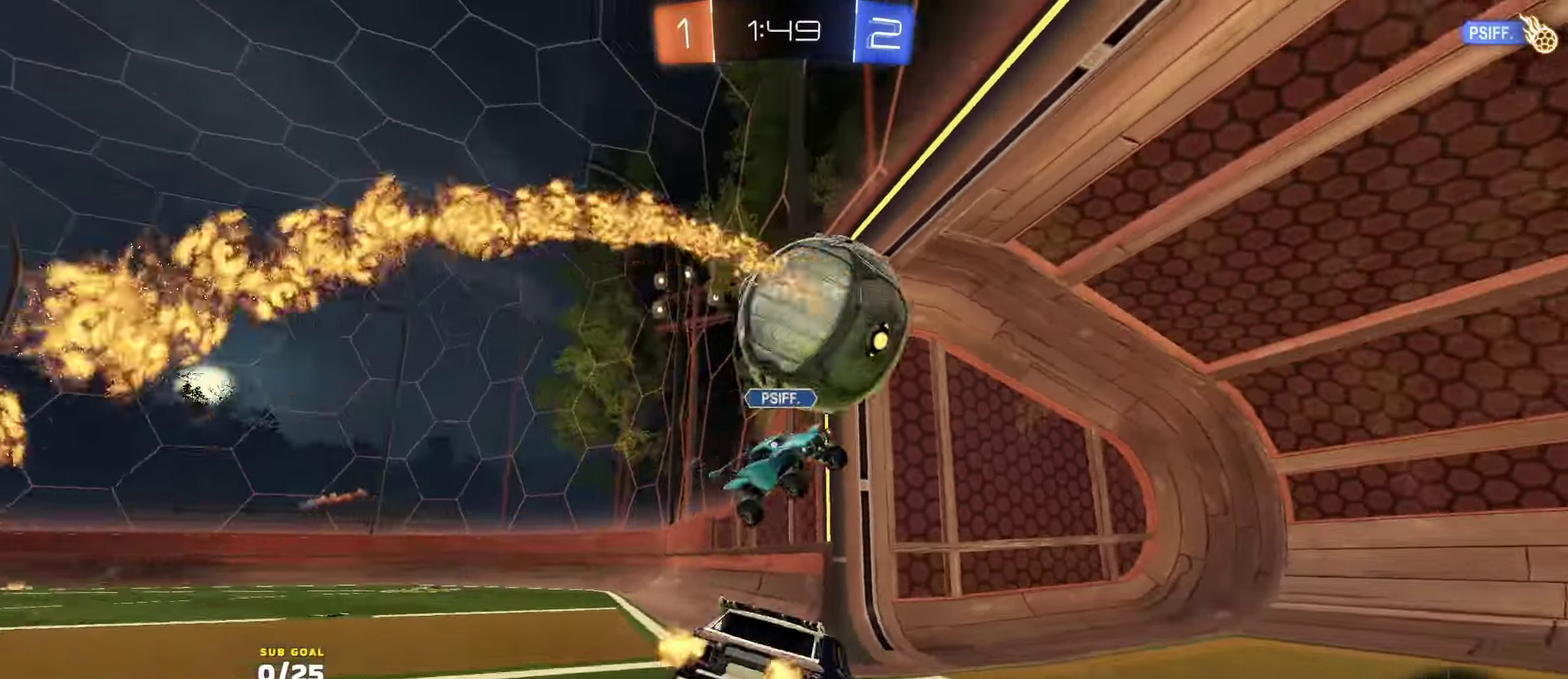
Gameplay with a controller (Xbox layout); each line is a JSON object with the inputs held at the frame after it. "events" lists button and stick changes between this image and that frame as [ms after this image, input, new state], when the widget could be followed in between.
{"buttons": ["X"], "left_stick": "center", "right_stick": "center"}
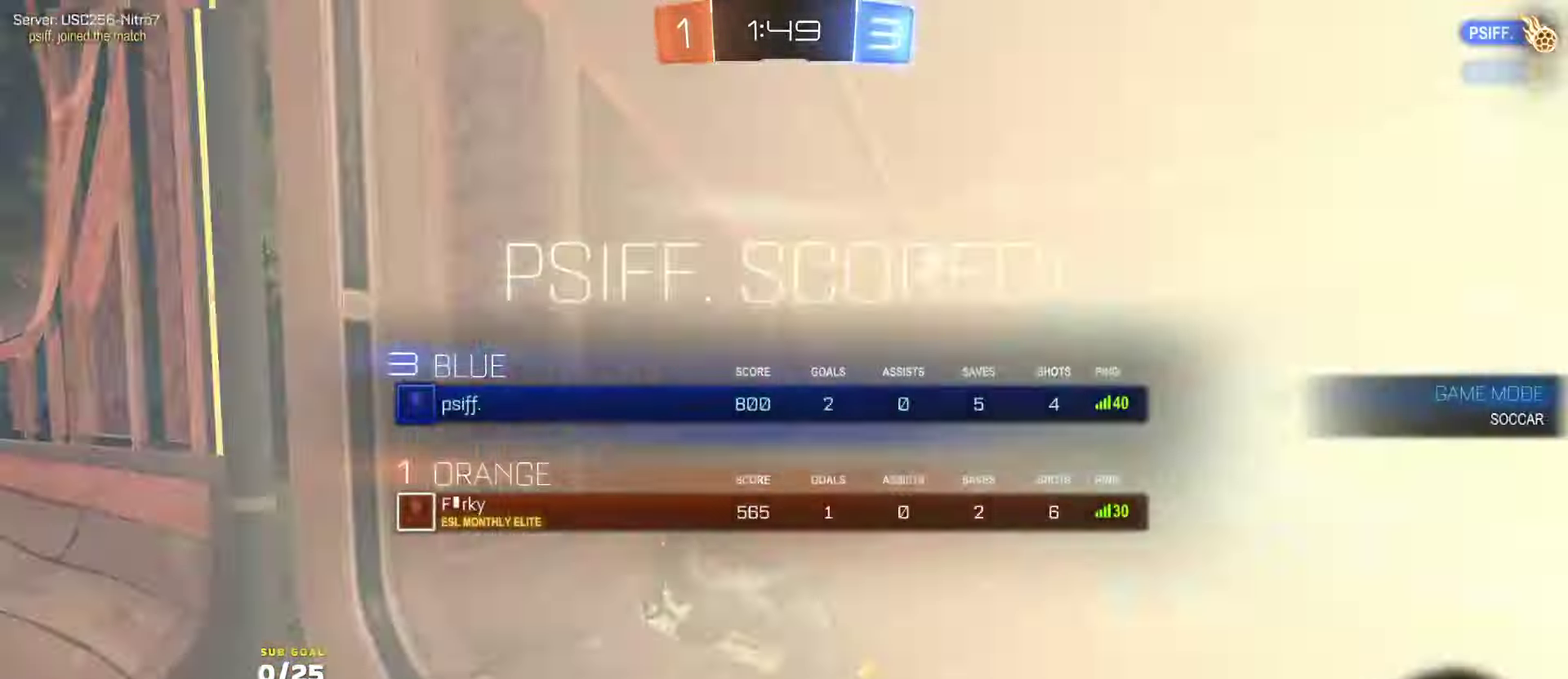
{"buttons": [], "left_stick": "center", "right_stick": "center", "events": [[133, "left_stick", "down-right"], [333, "left_stick", "center"], [350, "SELECT", "down"], [383, "X", "up"], [483, "SELECT", "up"]]}
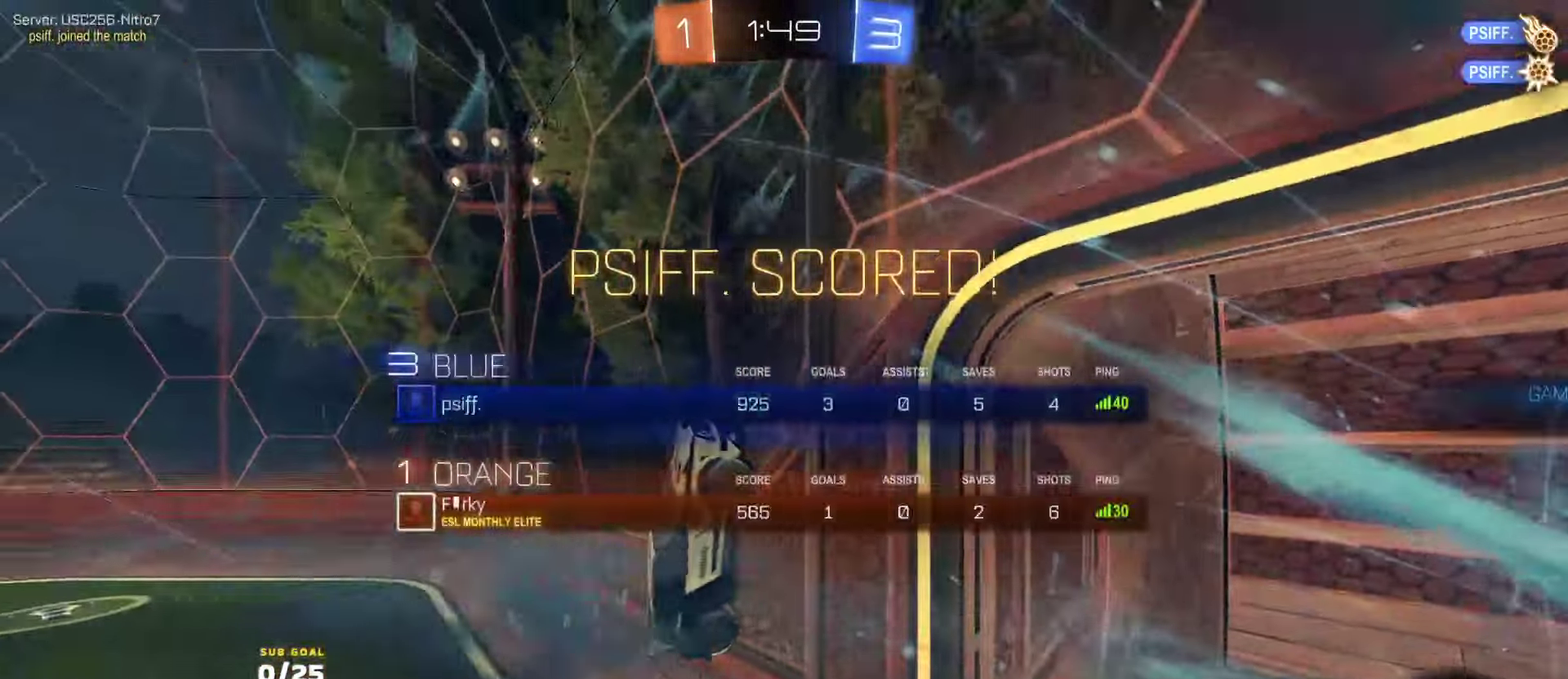
{"buttons": ["R3"], "left_stick": "up", "right_stick": "center"}
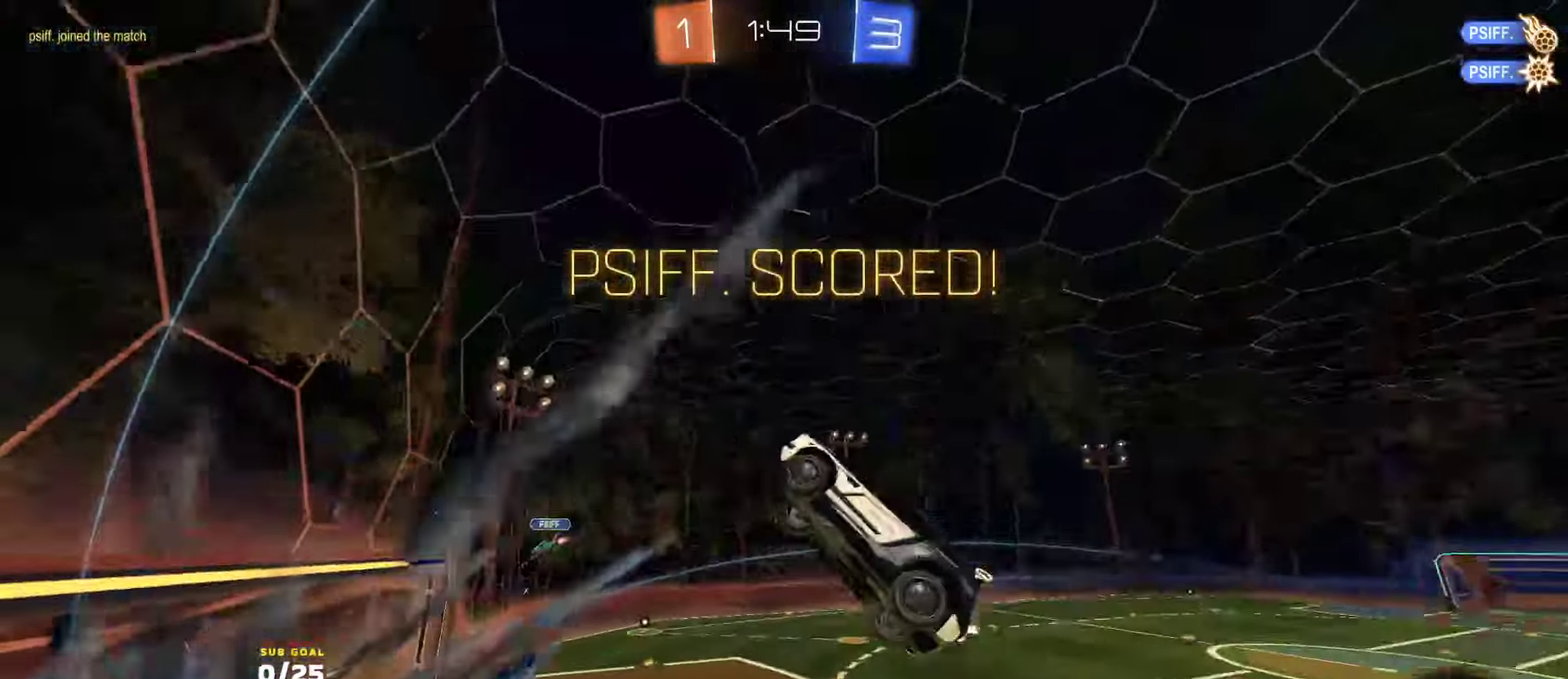
{"buttons": ["L1", "SELECT"], "left_stick": "up-right", "right_stick": "center"}
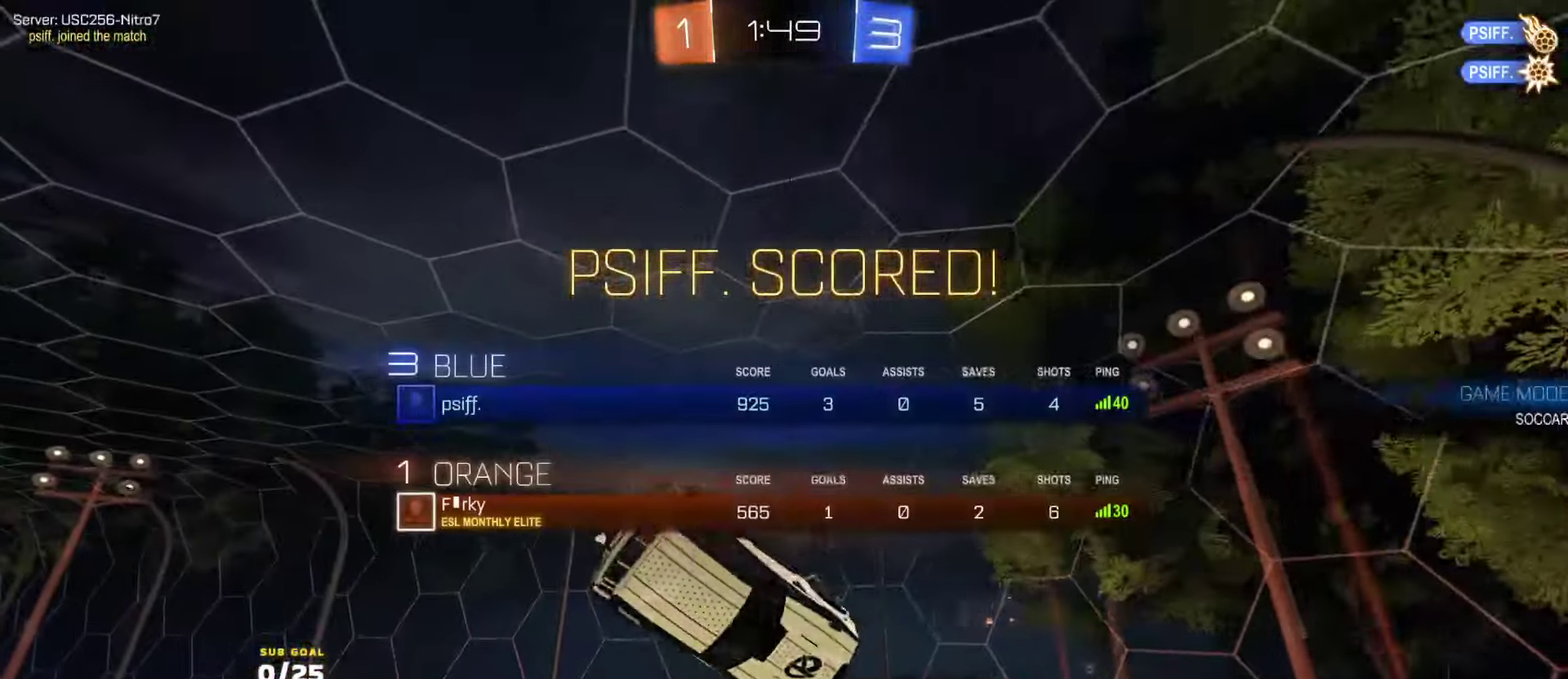
{"buttons": ["SELECT"], "left_stick": "up", "right_stick": "center", "events": [[33, "SELECT", "up"], [133, "left_stick", "up"], [283, "L1", "up"], [450, "SELECT", "down"]]}
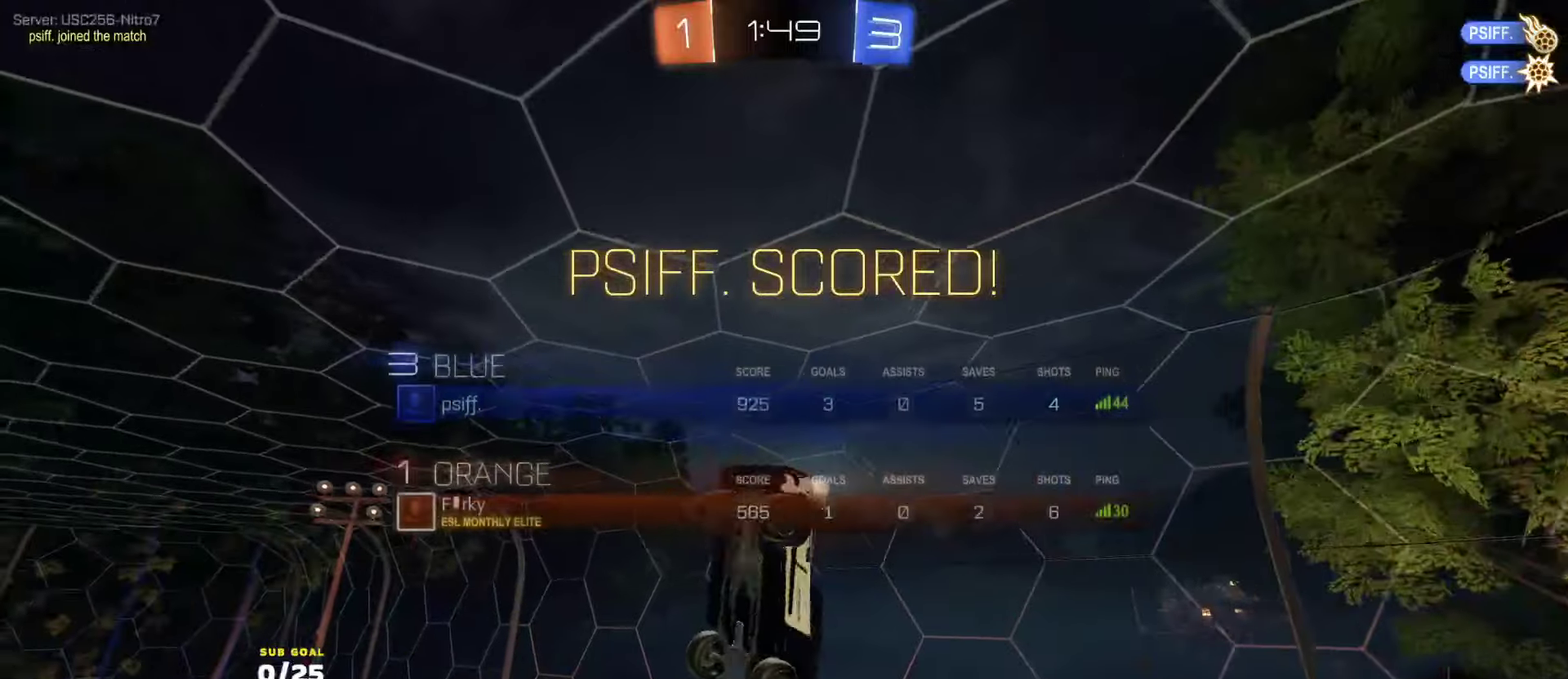
{"buttons": [], "left_stick": "center", "right_stick": "center", "events": [[250, "SELECT", "up"], [483, "left_stick", "center"]]}
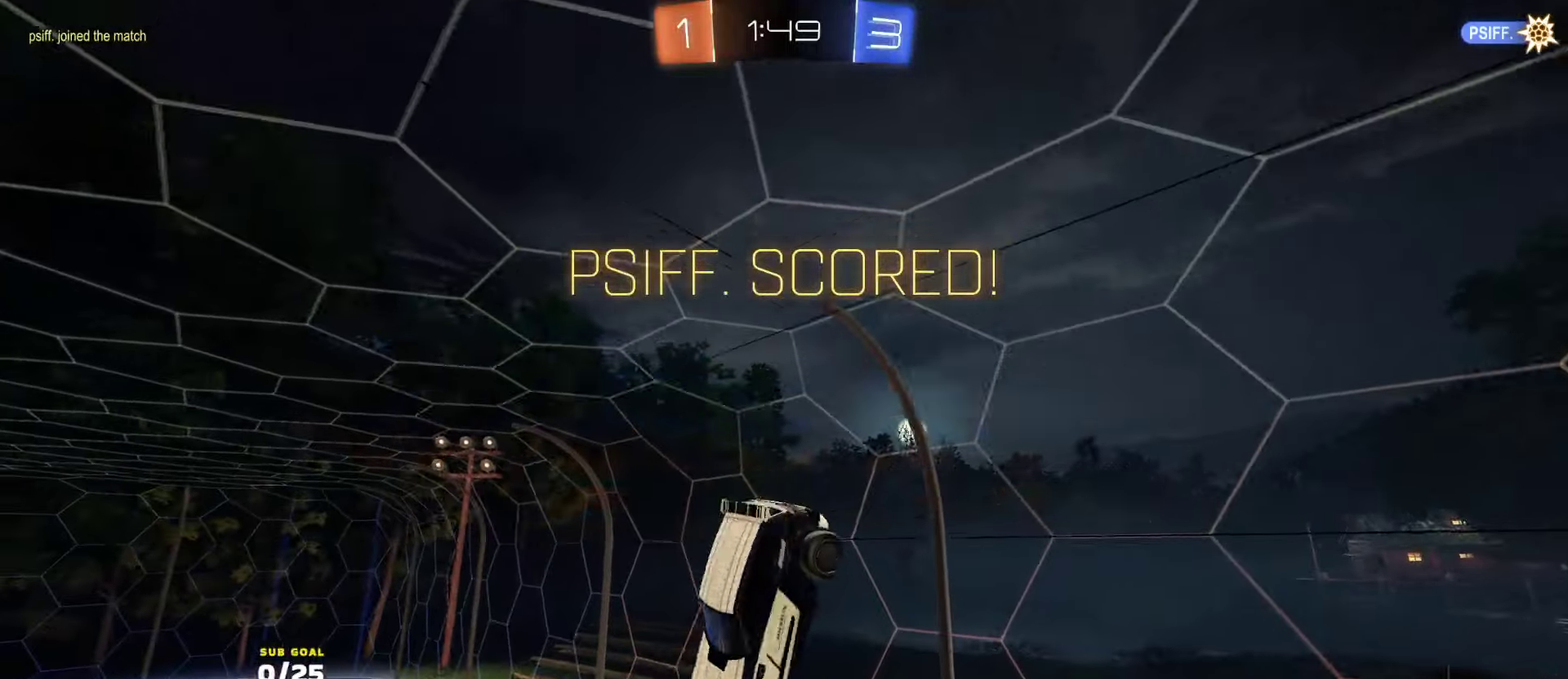
{"buttons": ["R2"], "left_stick": "down", "right_stick": "center", "events": [[233, "R2", "down"], [250, "left_stick", "down"]]}
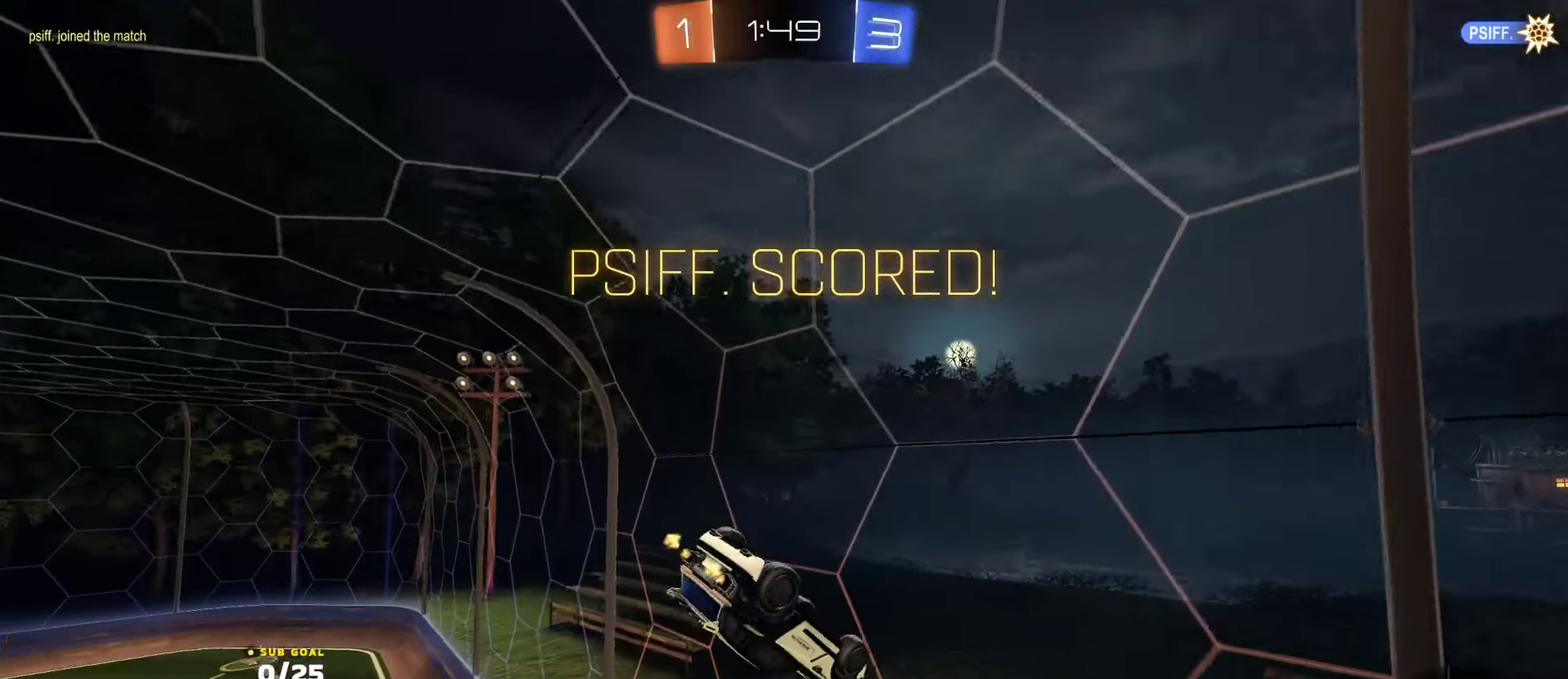
{"buttons": ["R2"], "left_stick": "center", "right_stick": "center", "events": [[83, "L1", "down"], [116, "left_stick", "down-left"], [183, "left_stick", "left"], [216, "L1", "up"], [266, "left_stick", "center"], [333, "R1", "down"], [483, "R1", "up"]]}
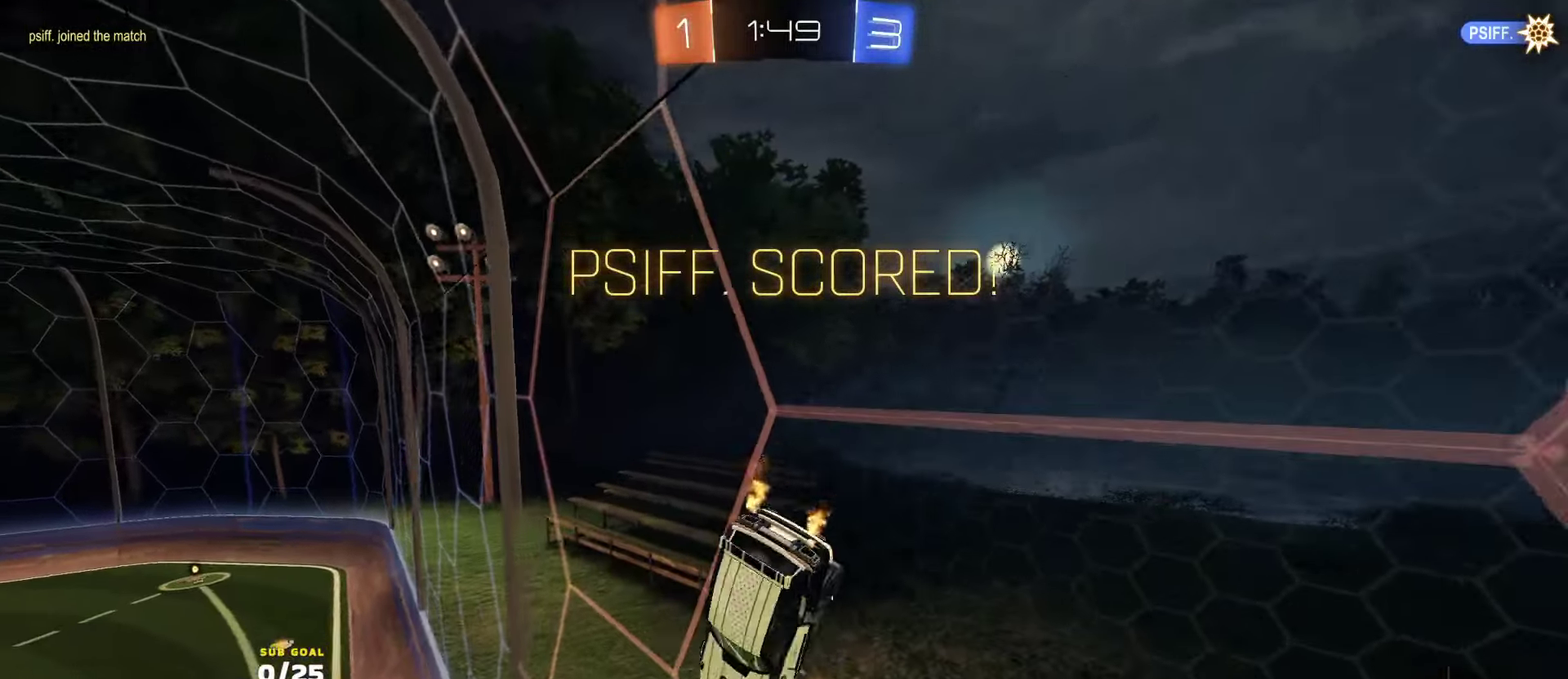
{"buttons": [], "left_stick": "center", "right_stick": "center", "events": [[383, "R2", "up"]]}
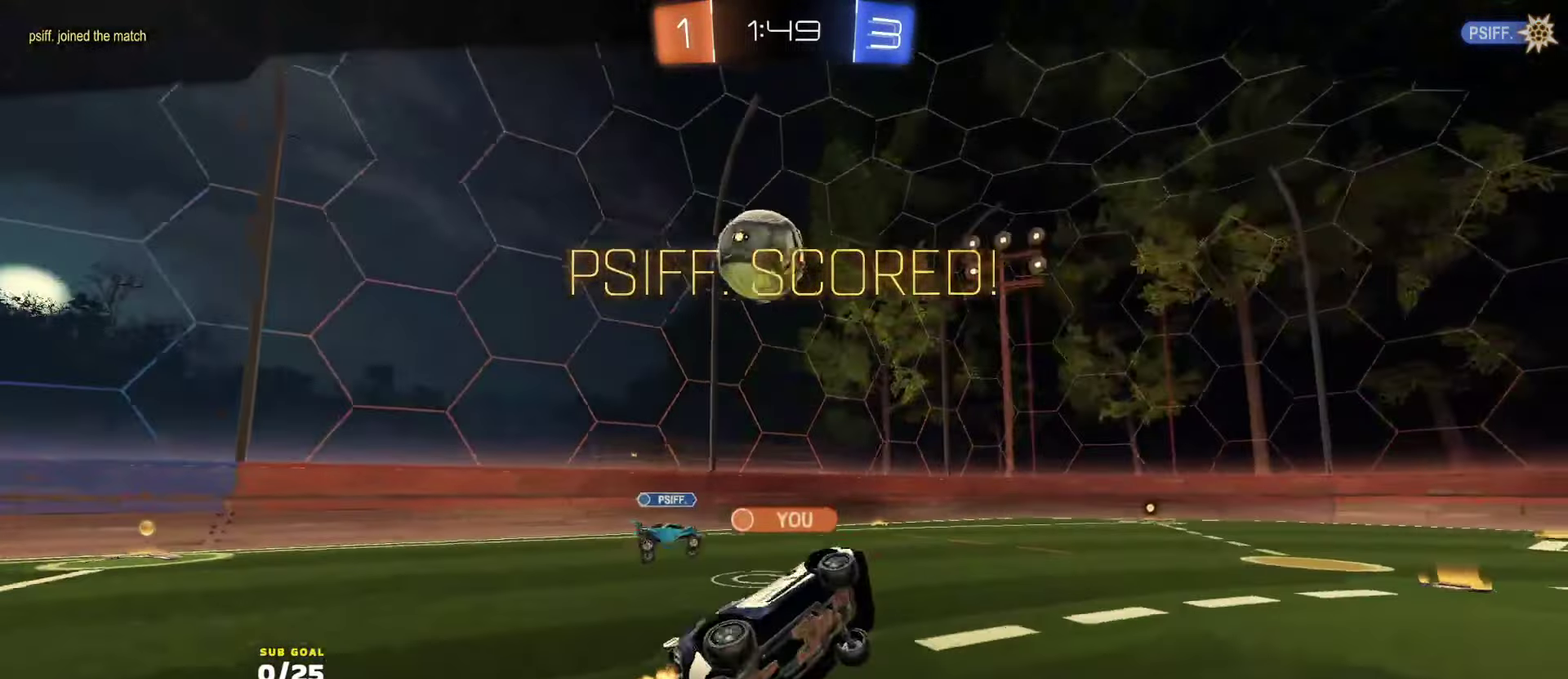
{"buttons": ["A", "R2"], "left_stick": "center", "right_stick": "center", "events": [[16, "A", "down"], [16, "R2", "down"], [100, "A", "up"], [450, "A", "down"]]}
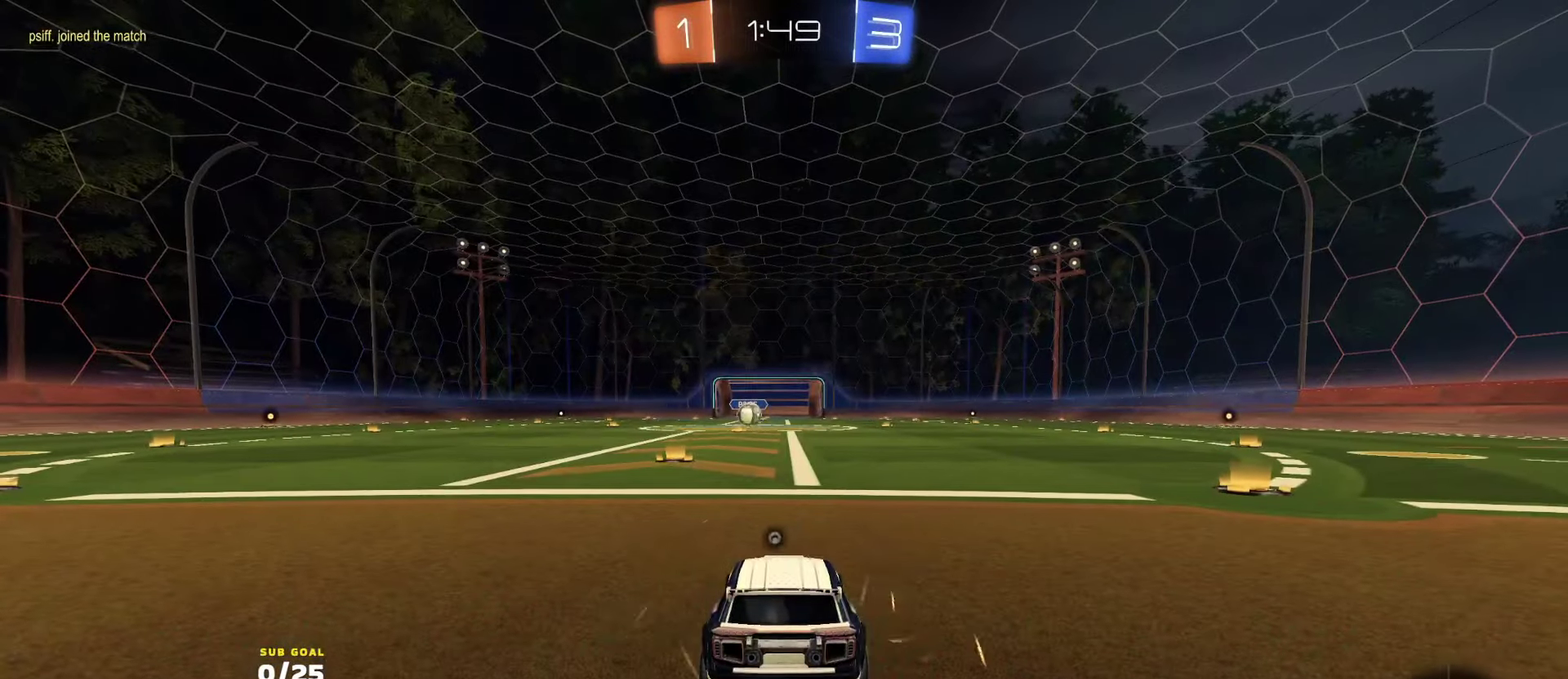
{"buttons": ["R2"], "left_stick": "center", "right_stick": "center", "events": [[33, "A", "up"], [133, "A", "down"], [216, "A", "up"], [316, "A", "down"], [383, "A", "up"]]}
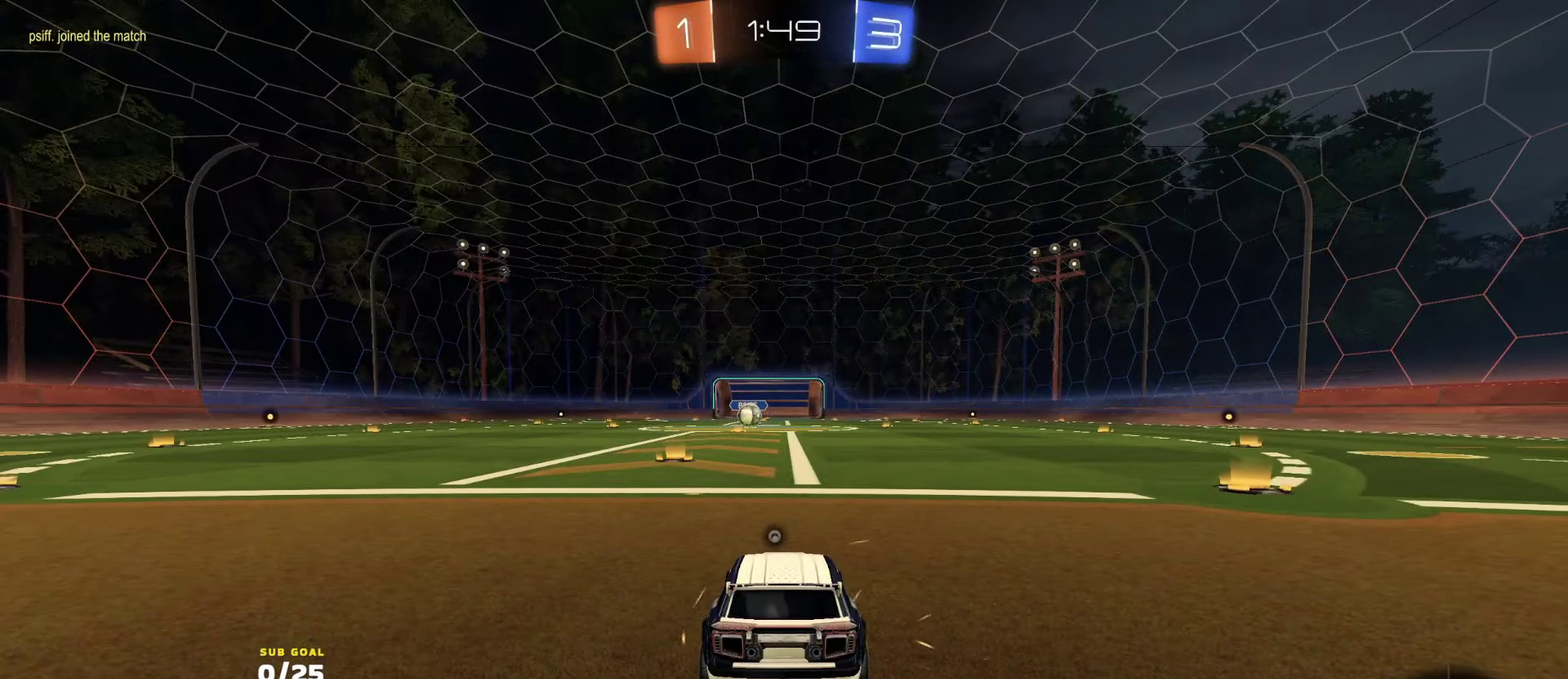
{"buttons": ["R2"], "left_stick": "center", "right_stick": "center", "events": [[33, "Y", "down"], [83, "Y", "up"], [183, "Y", "down"], [233, "Y", "up"], [300, "Y", "down"], [400, "Y", "up"]]}
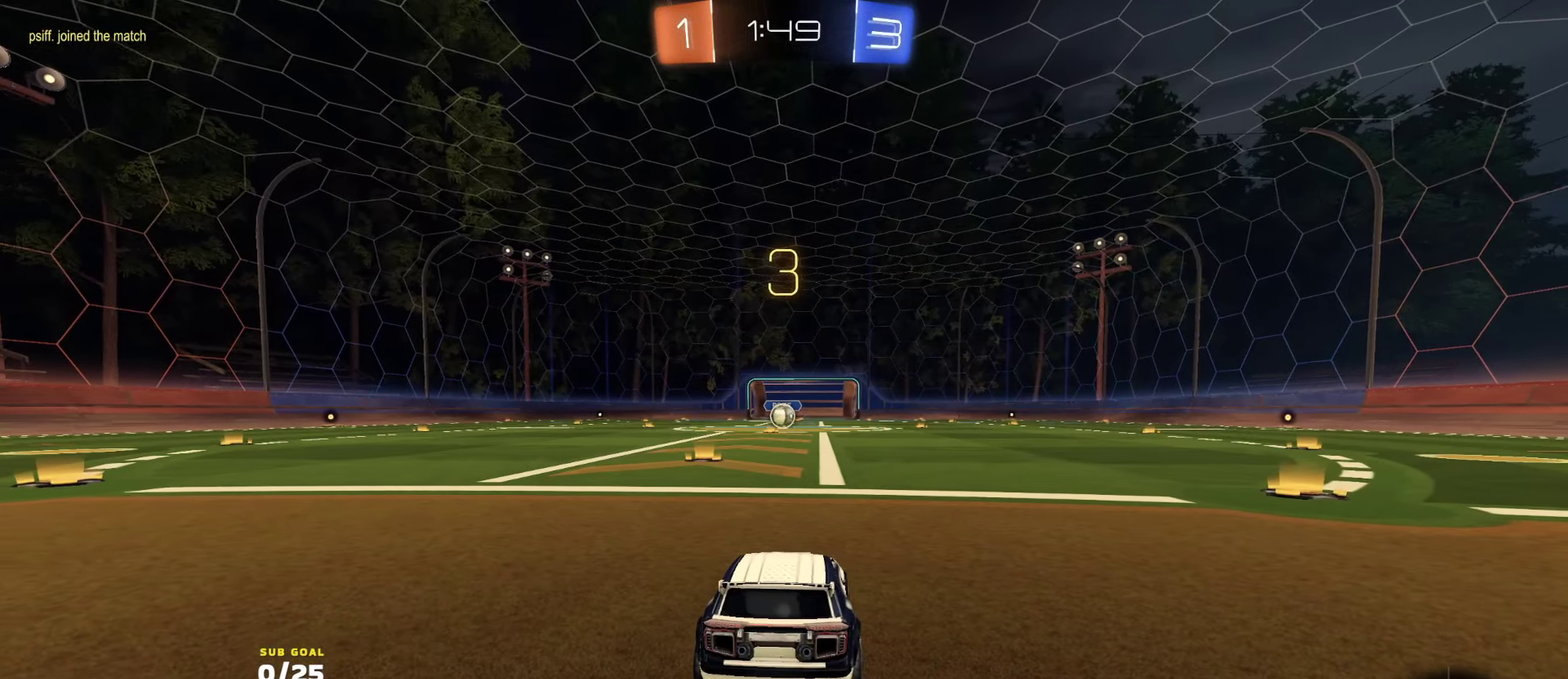
{"buttons": ["R2"], "left_stick": "center", "right_stick": "center", "events": [[150, "R2", "up"], [266, "R2", "down"]]}
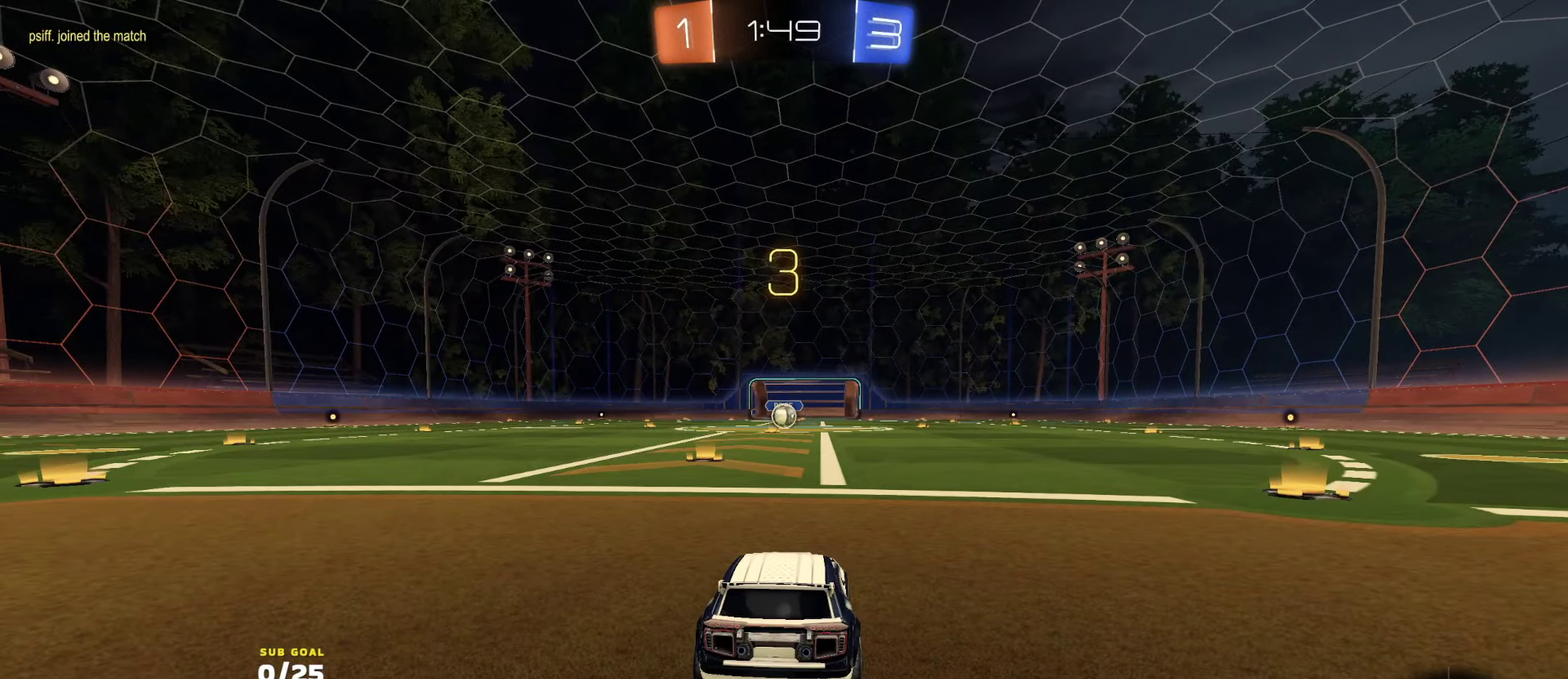
{"buttons": ["R2"], "left_stick": "center", "right_stick": "center", "events": [[216, "right_stick", "up"], [316, "right_stick", "center"]]}
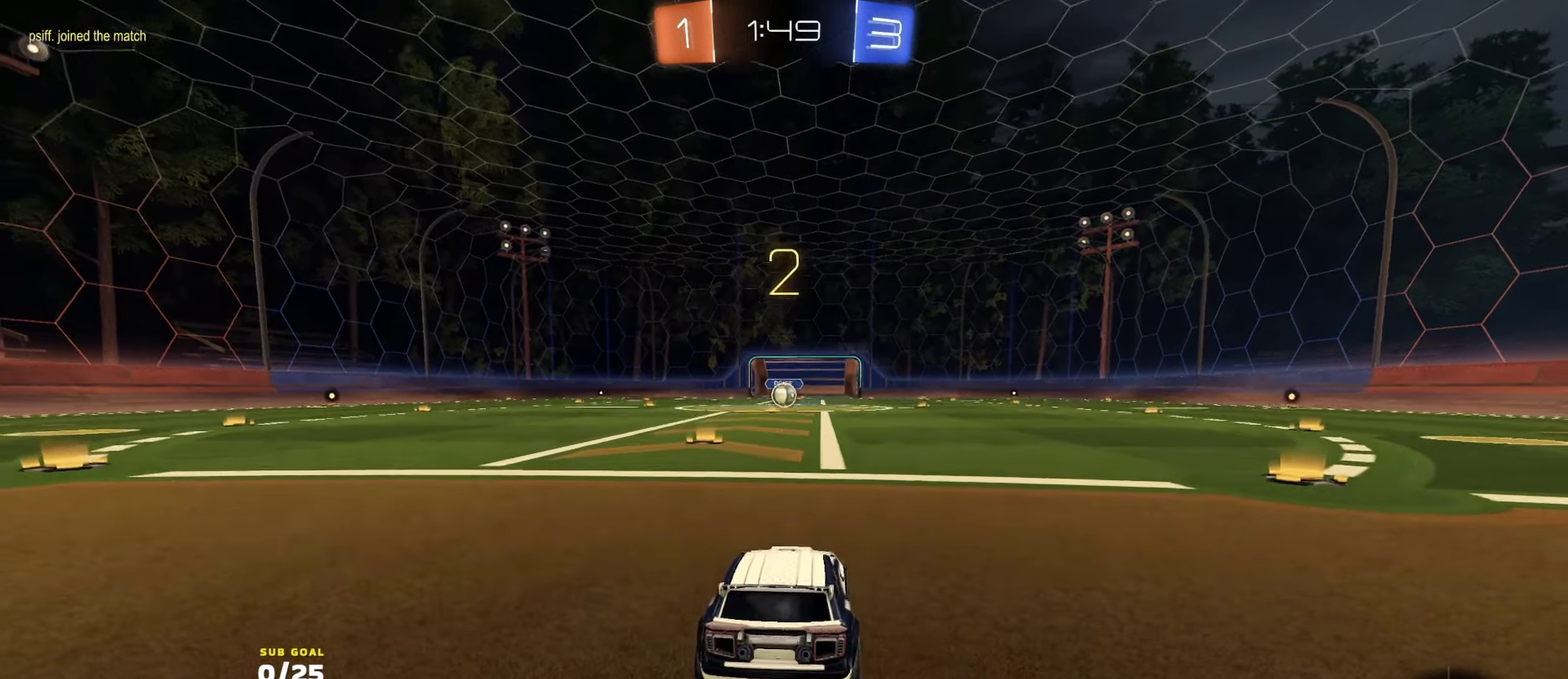
{"buttons": ["R1", "R2"], "left_stick": "center", "right_stick": "center", "events": [[500, "R1", "down"]]}
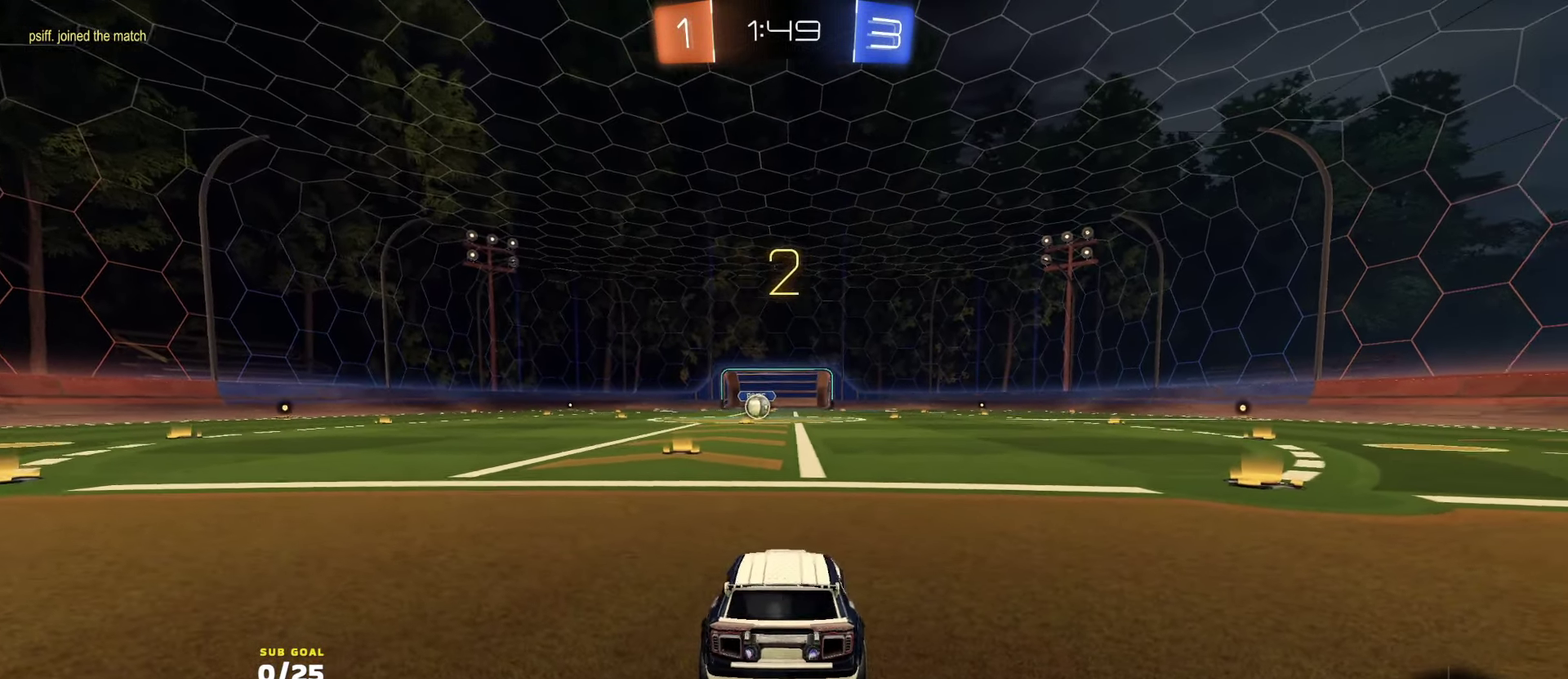
{"buttons": ["R1", "R2"], "left_stick": "up-left", "right_stick": "center", "events": [[416, "left_stick", "up-left"]]}
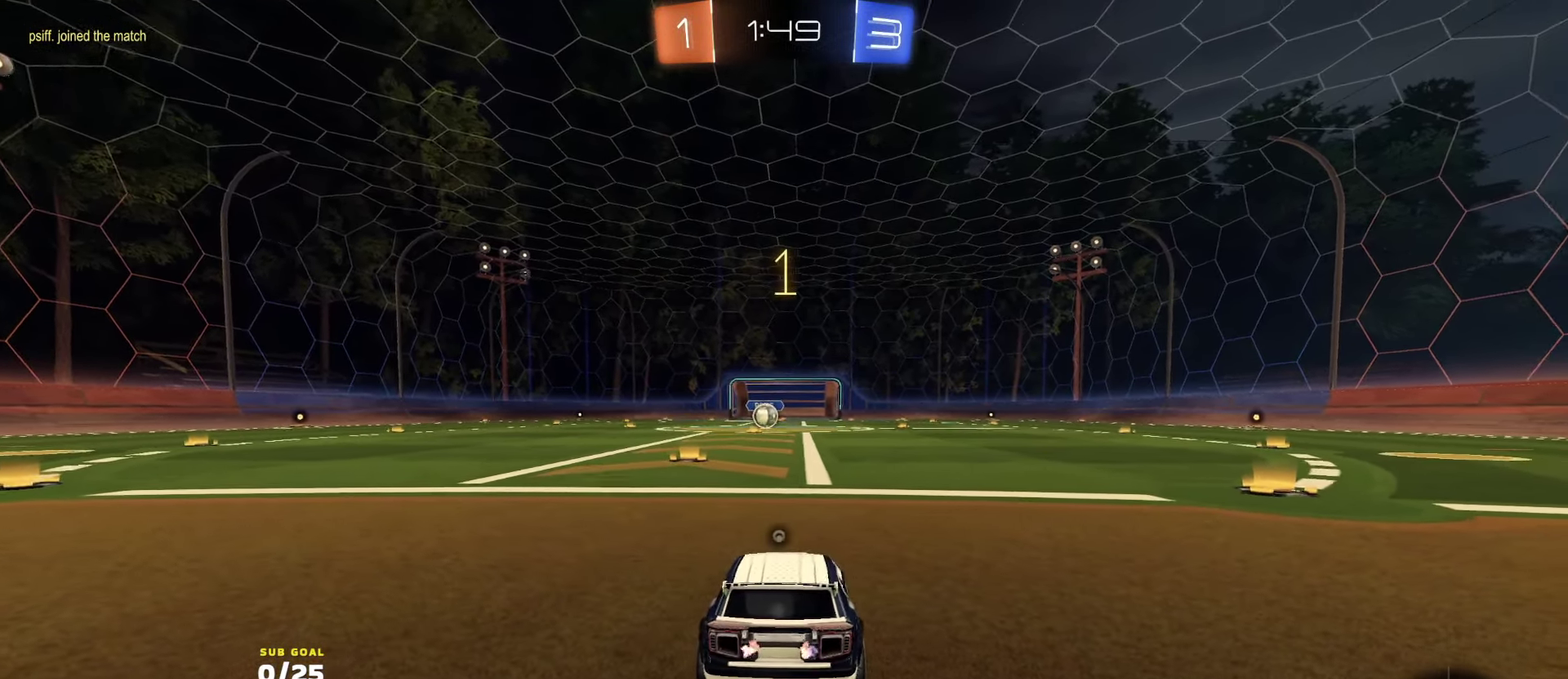
{"buttons": ["R1", "R2"], "left_stick": "up", "right_stick": "center", "events": [[50, "Y", "down"], [66, "L1", "down"], [100, "Y", "up"], [150, "L1", "up"], [150, "left_stick", "up"]]}
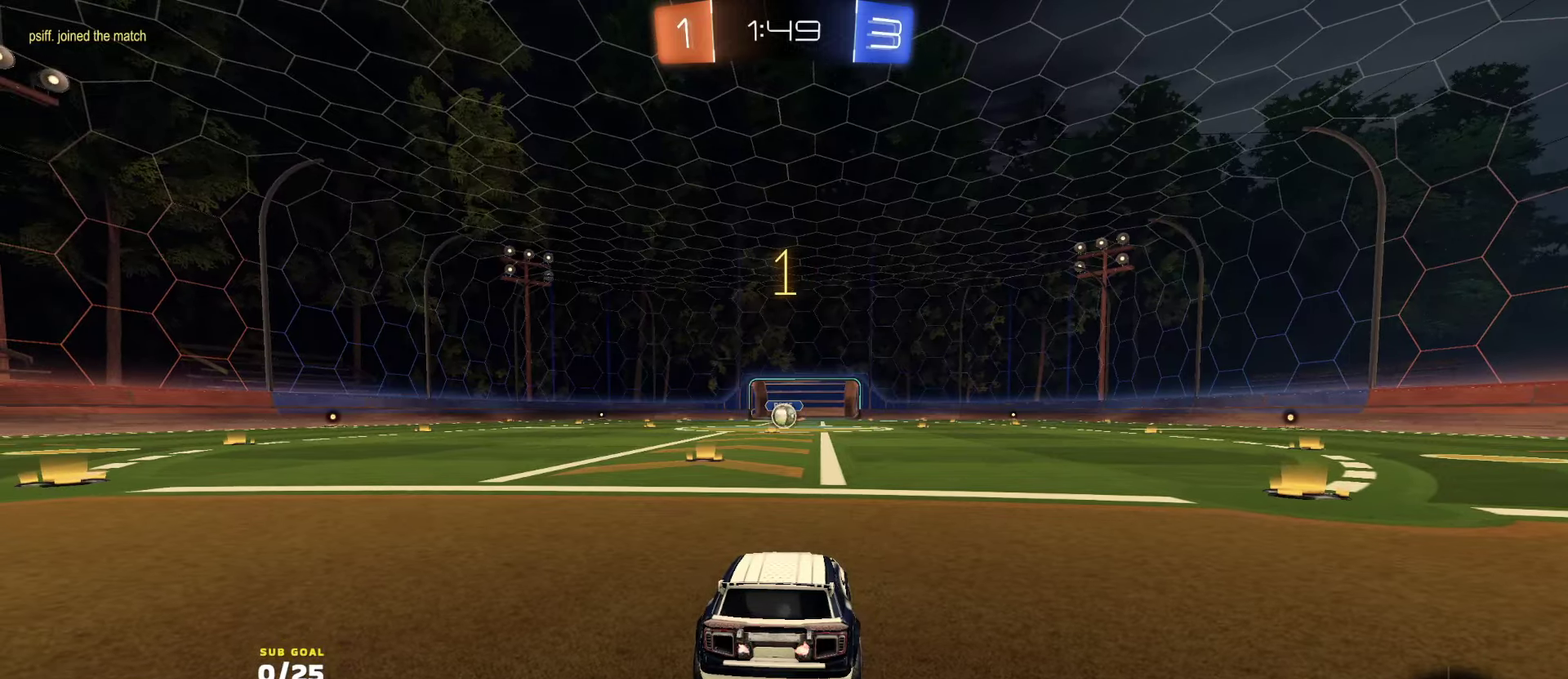
{"buttons": ["A", "L1", "R1", "R2"], "left_stick": "left", "right_stick": "center", "events": [[116, "left_stick", "center"], [366, "A", "down"], [400, "L1", "down"], [416, "left_stick", "up-left"], [433, "A", "up"], [483, "A", "down"], [500, "left_stick", "left"]]}
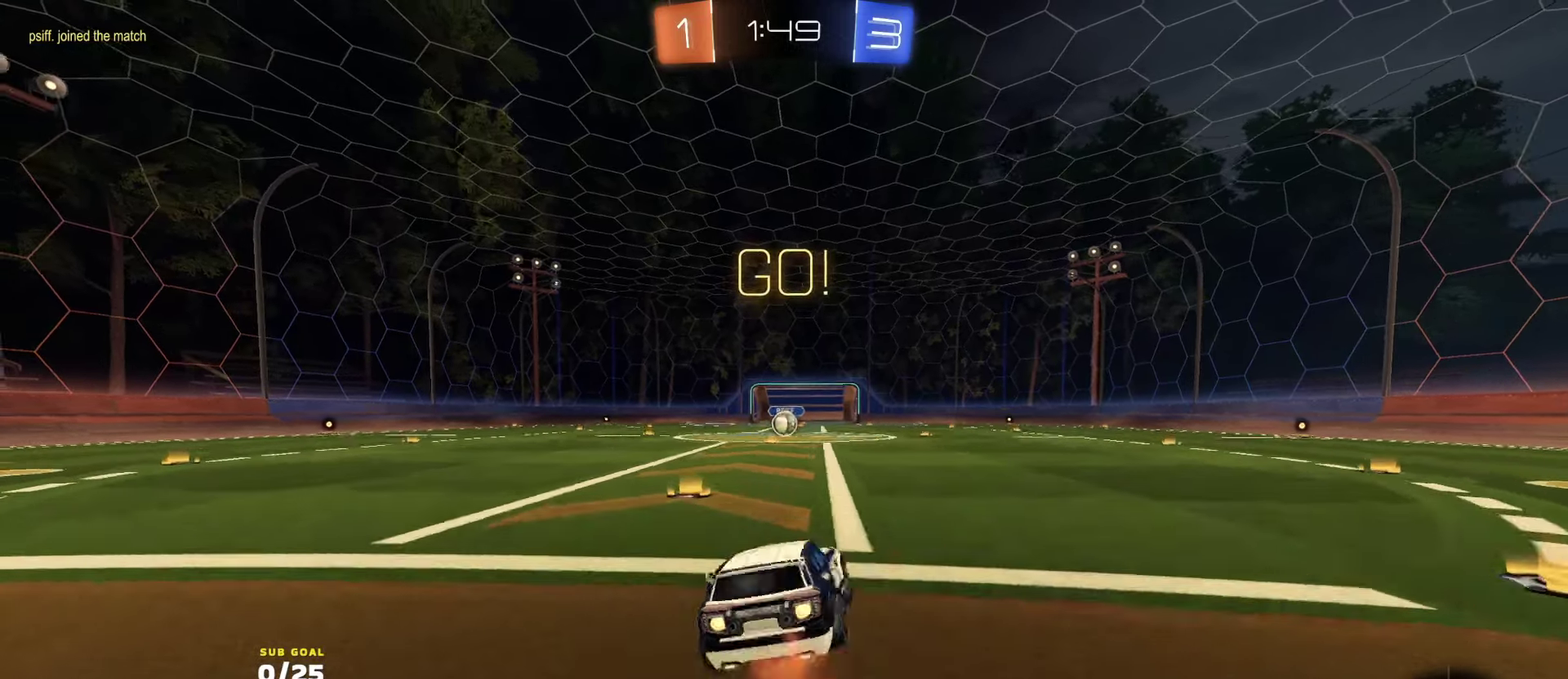
{"buttons": ["X", "L1", "R1", "R2"], "left_stick": "down-left", "right_stick": "center", "events": [[50, "A", "up"], [100, "left_stick", "down"], [183, "Y", "down"], [300, "left_stick", "down-left"], [433, "Y", "up"], [500, "X", "down"]]}
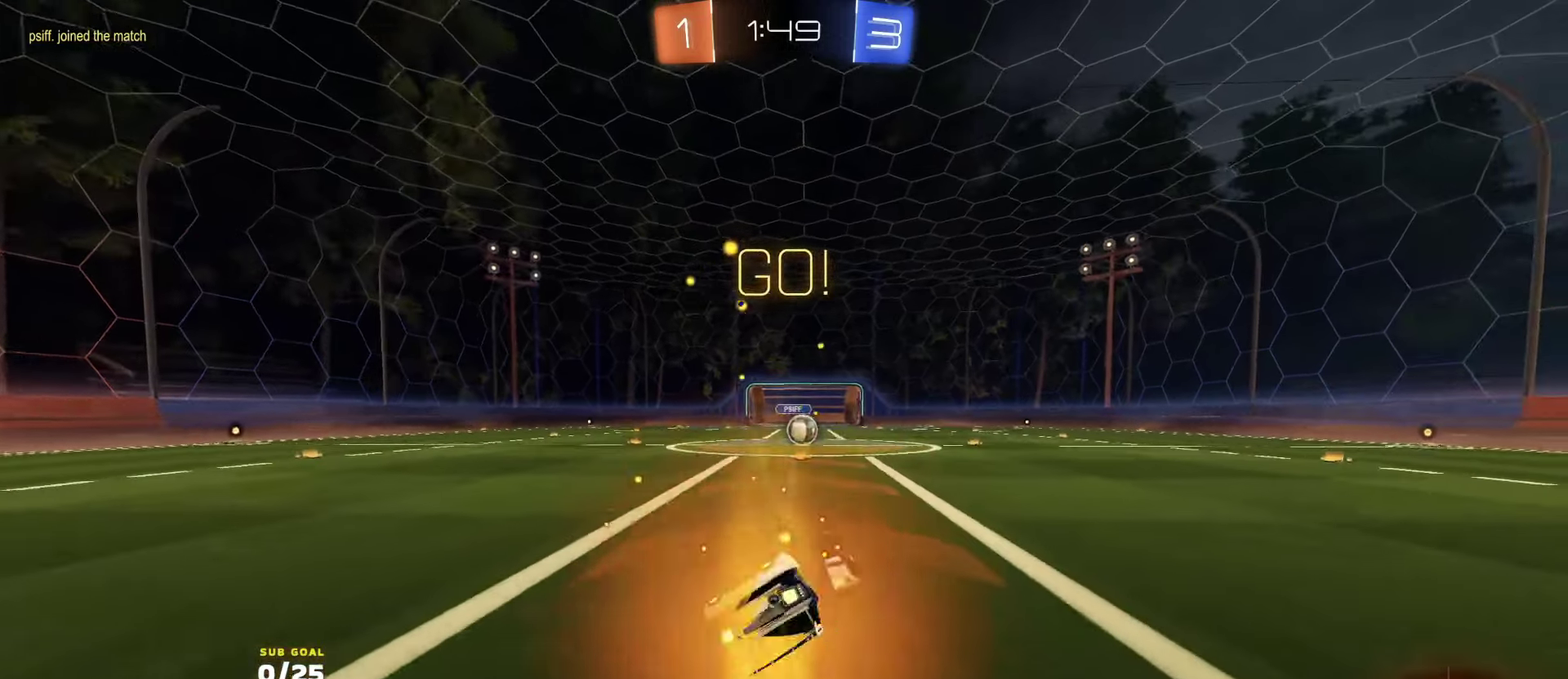
{"buttons": ["R2"], "left_stick": "center", "right_stick": "center", "events": [[233, "L1", "up"], [300, "R1", "up"], [300, "X", "up"], [300, "left_stick", "center"]]}
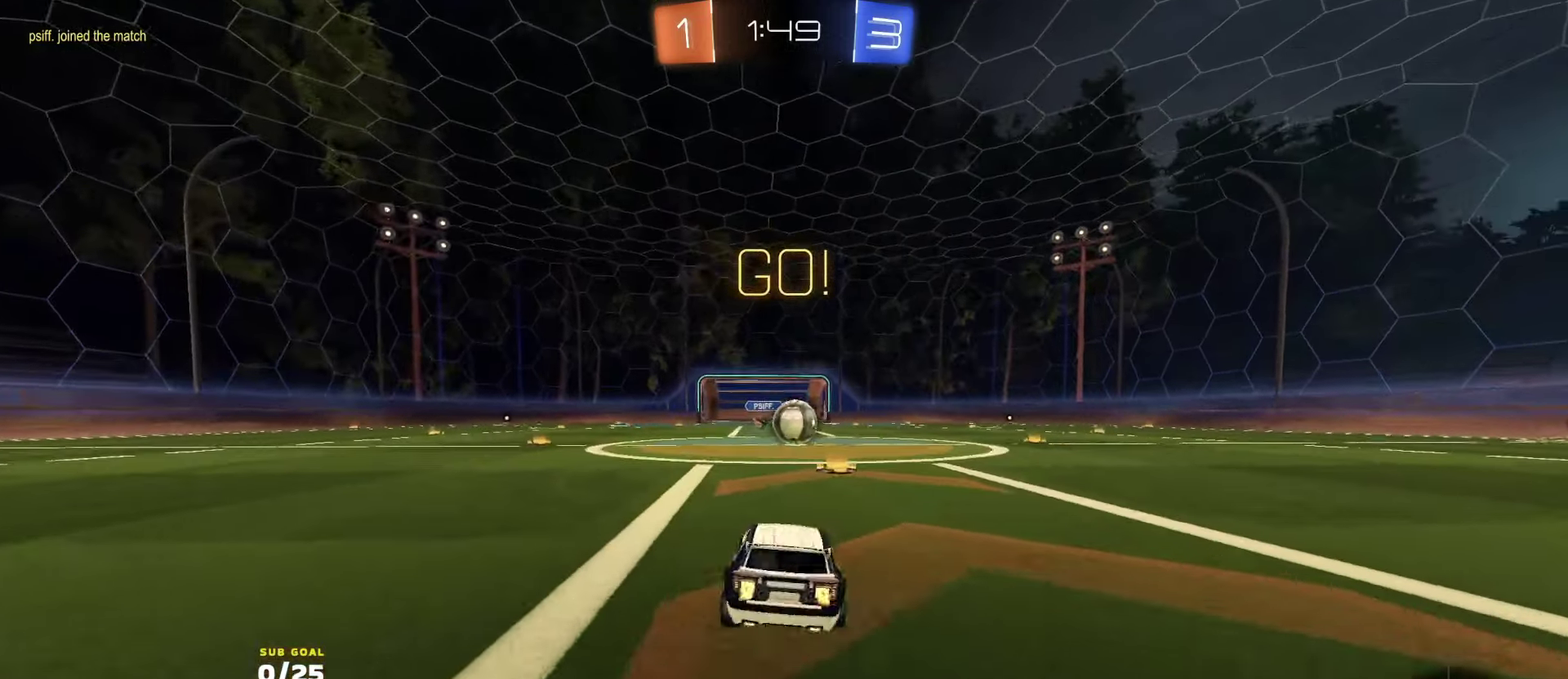
{"buttons": ["R2"], "left_stick": "right", "right_stick": "center", "events": [[16, "A", "down"], [16, "left_stick", "down-left"], [66, "A", "up"], [150, "left_stick", "up-right"], [283, "A", "down"], [350, "left_stick", "right"], [383, "A", "up"]]}
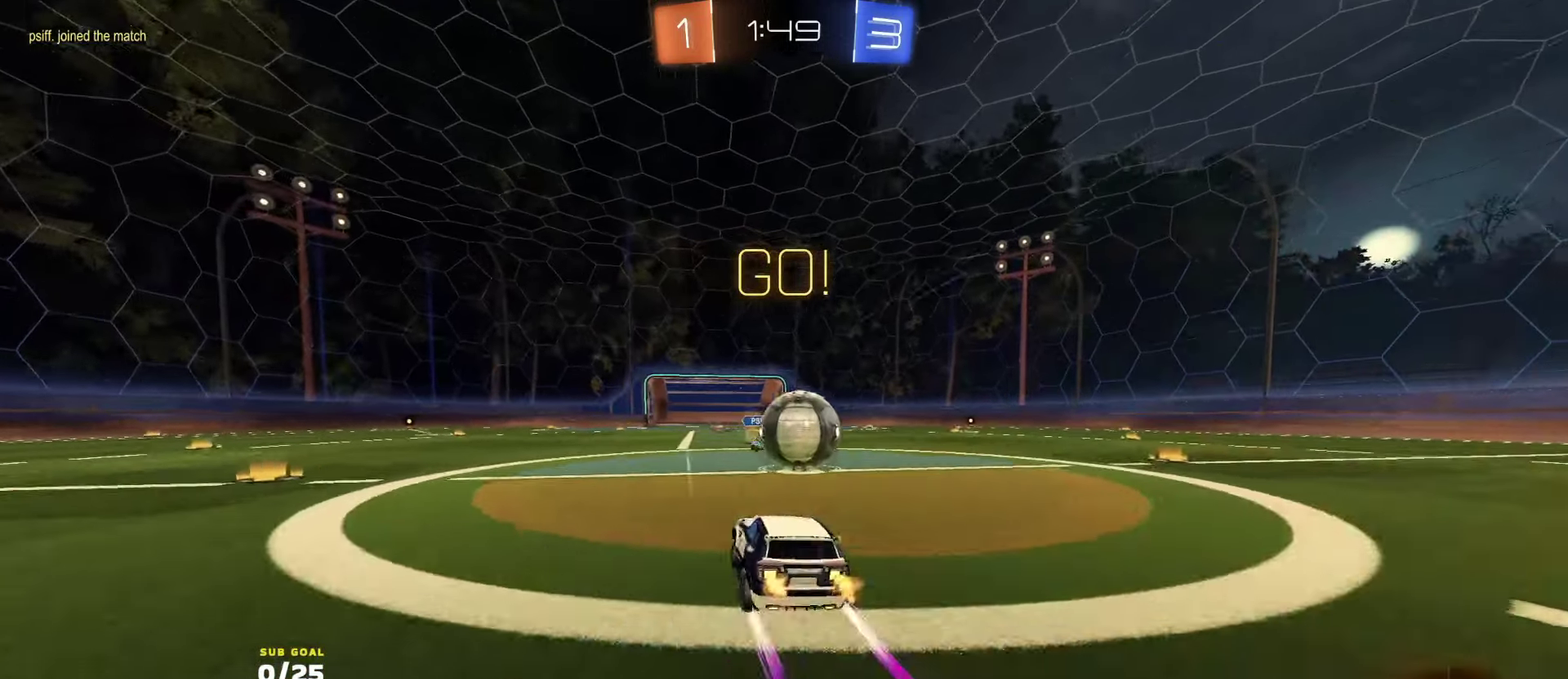
{"buttons": ["R2", "L3"], "left_stick": "down", "right_stick": "center", "events": [[83, "A", "down"], [100, "L1", "down"], [150, "A", "up"], [150, "L3", "down"], [183, "A", "down"], [266, "left_stick", "down-right"], [366, "A", "up"], [366, "L1", "up"], [450, "left_stick", "down"]]}
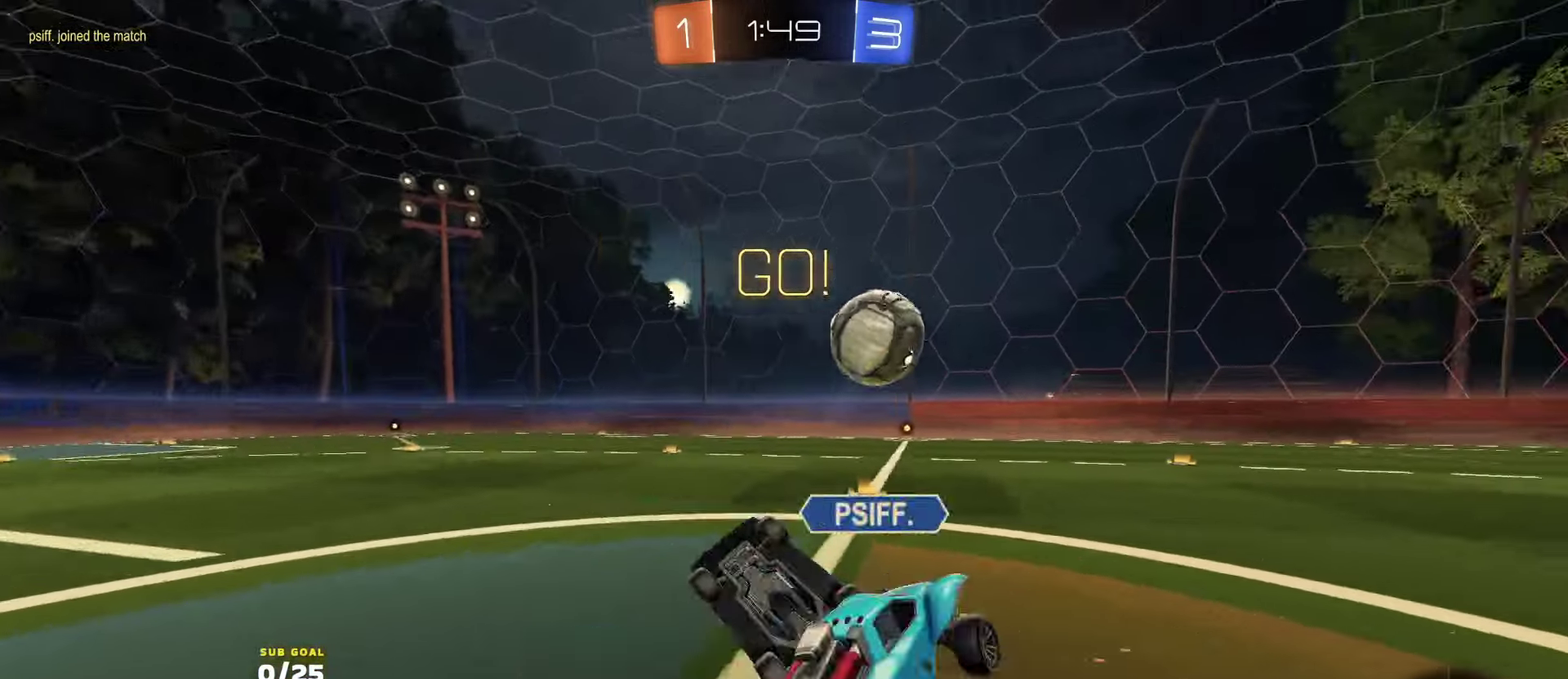
{"buttons": [], "left_stick": "center", "right_stick": "center", "events": [[133, "left_stick", "down-right"], [233, "left_stick", "center"], [283, "left_stick", "left"], [316, "R2", "up"], [350, "L3", "up"], [483, "left_stick", "center"]]}
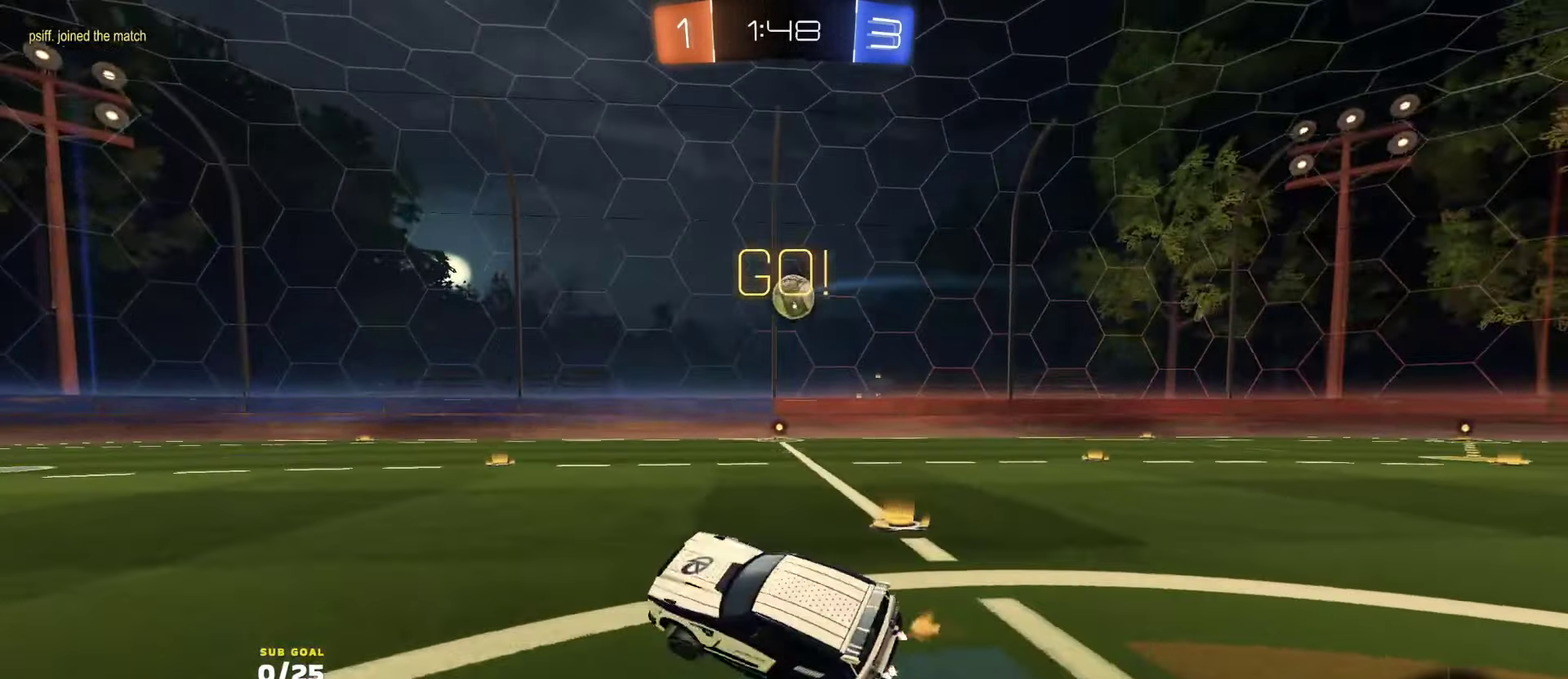
{"buttons": ["L2"], "left_stick": "right", "right_stick": "center", "events": [[16, "L2", "down"], [16, "left_stick", "left"], [283, "left_stick", "center"], [483, "left_stick", "right"]]}
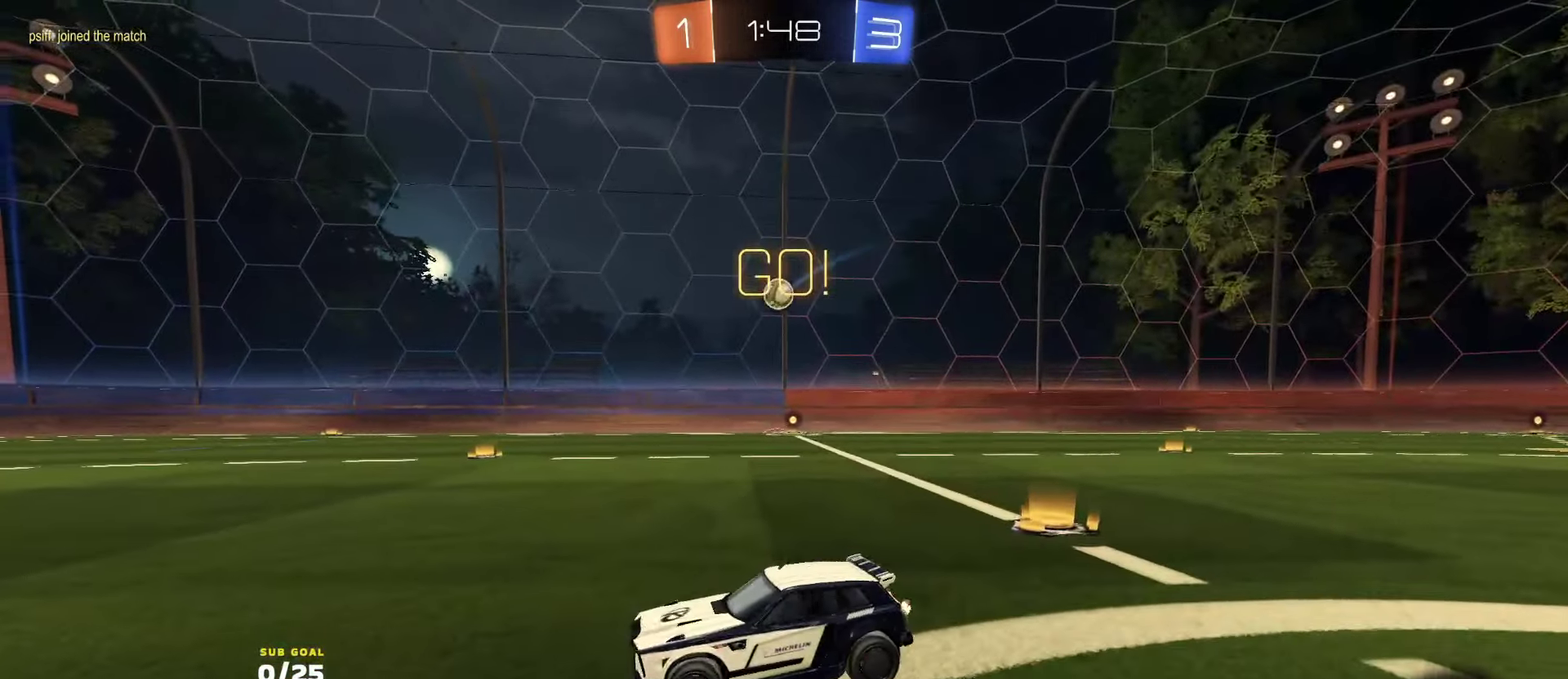
{"buttons": ["R2", "L3"], "left_stick": "right", "right_stick": "center", "events": [[16, "left_stick", "center"], [83, "A", "down"], [133, "left_stick", "down"], [183, "L2", "up"], [183, "L3", "down"], [233, "R2", "down"], [233, "left_stick", "center"], [266, "A", "up"], [333, "left_stick", "up"], [466, "left_stick", "right"]]}
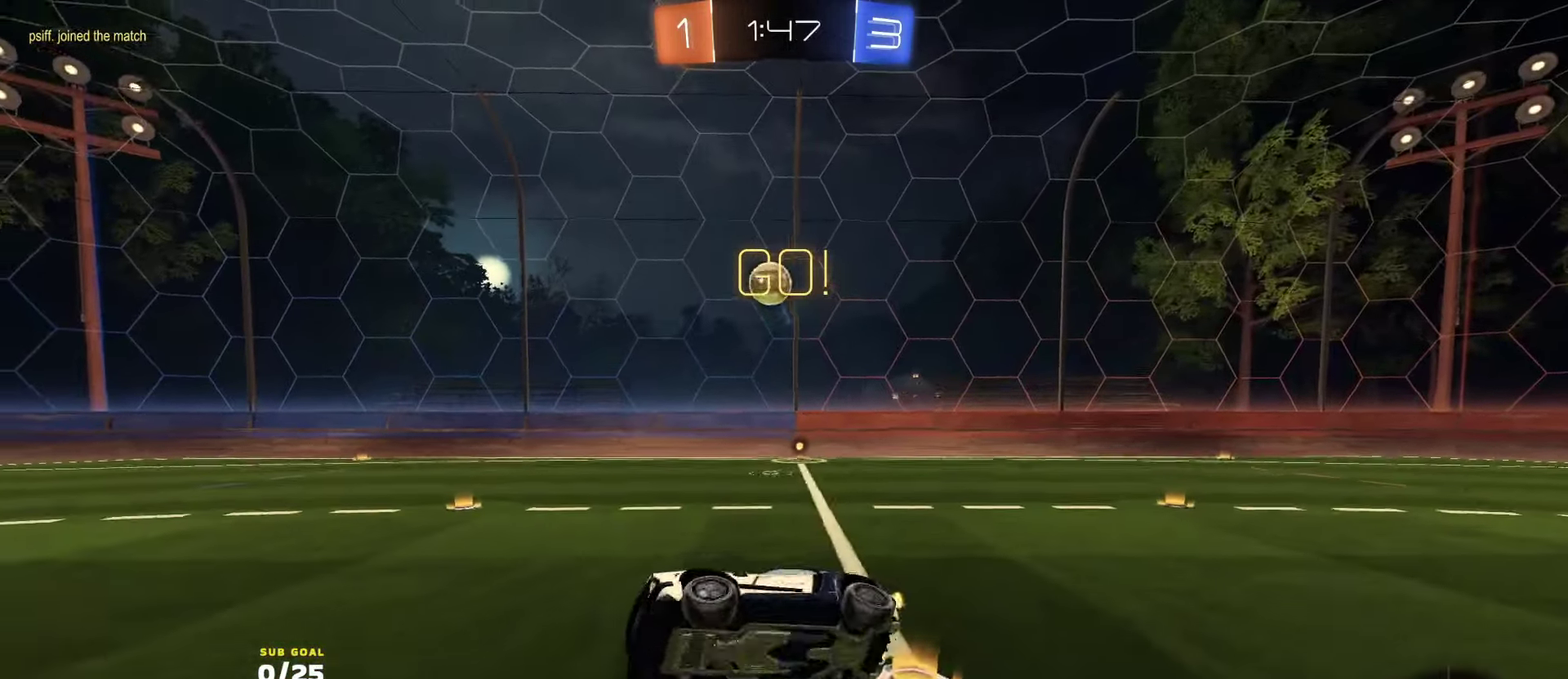
{"buttons": ["L3"], "left_stick": "down", "right_stick": "center", "events": [[133, "L1", "down"], [133, "left_stick", "up"], [150, "R1", "down"], [200, "A", "down"], [266, "L1", "up"], [266, "R1", "up"], [266, "left_stick", "down"], [283, "A", "up"], [500, "R2", "up"]]}
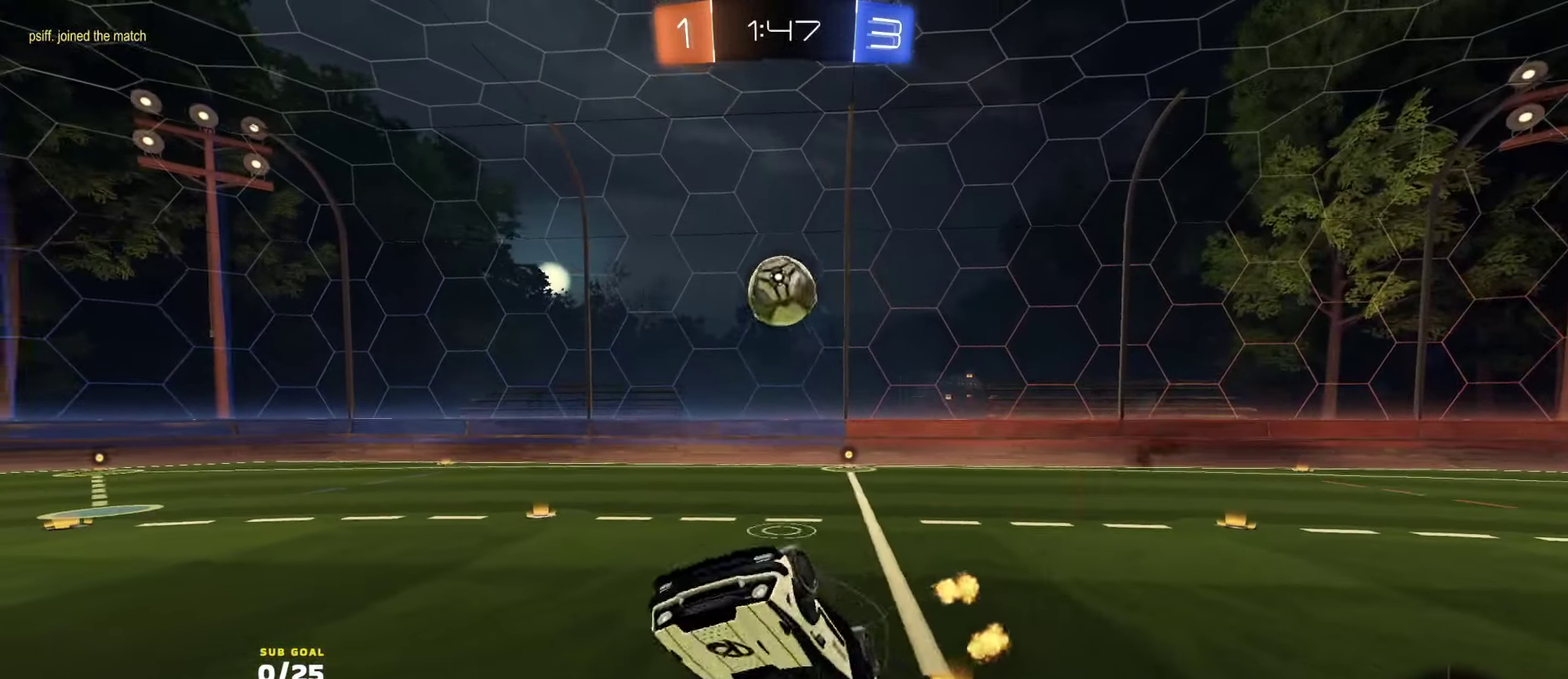
{"buttons": ["L1", "L3"], "left_stick": "down-left", "right_stick": "center", "events": [[100, "left_stick", "down-left"], [150, "left_stick", "down"], [350, "L1", "down"], [400, "left_stick", "down-left"]]}
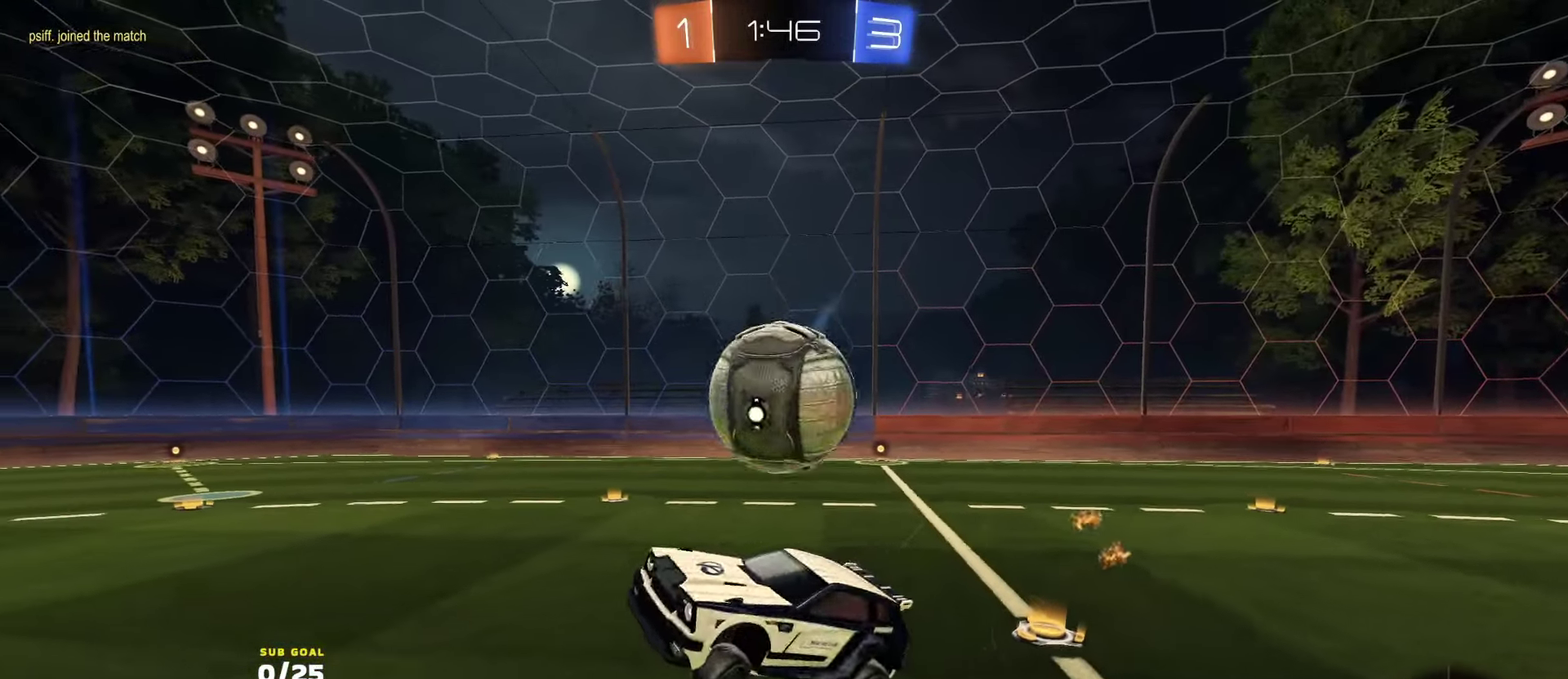
{"buttons": ["R2", "L3"], "left_stick": "down", "right_stick": "center", "events": [[100, "left_stick", "left"], [200, "L1", "up"], [200, "left_stick", "up"], [250, "left_stick", "up-right"], [316, "R2", "down"], [416, "left_stick", "right"], [483, "left_stick", "down"]]}
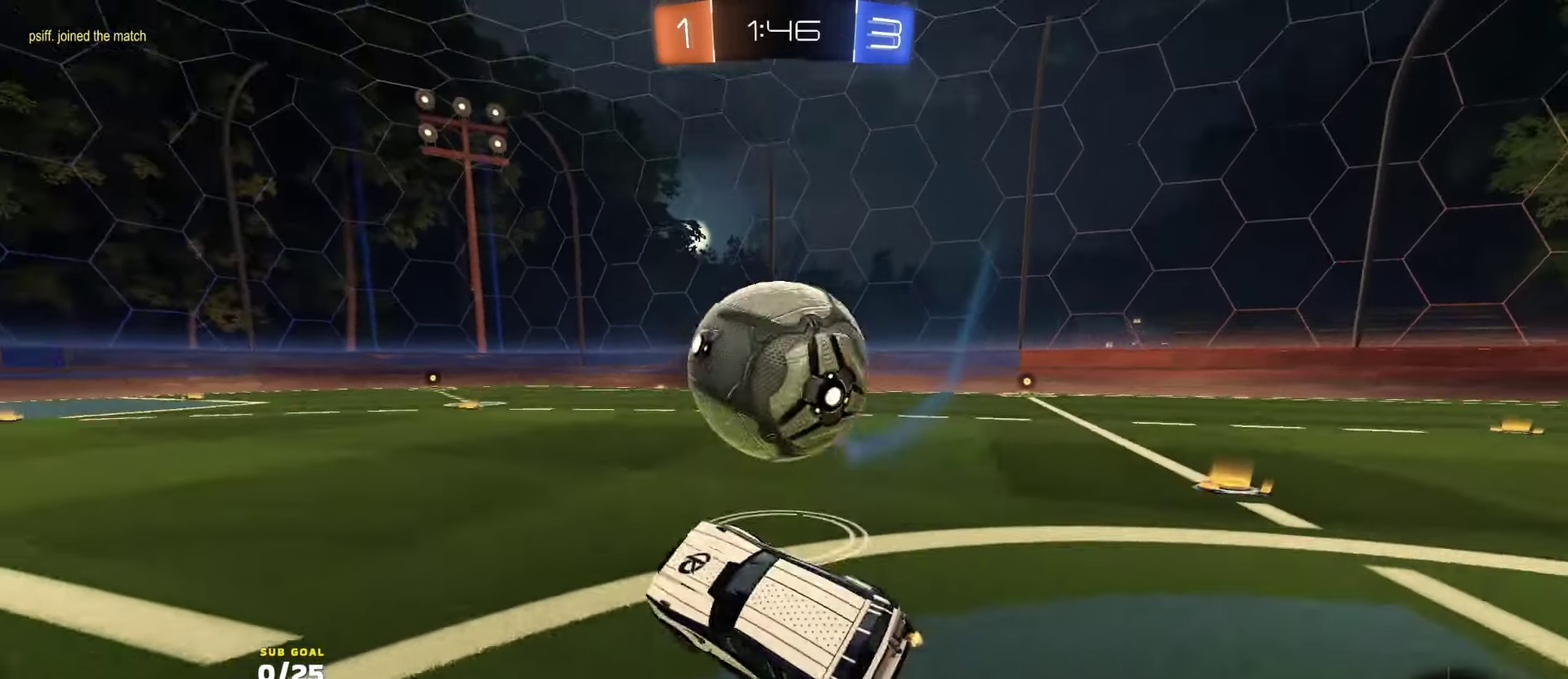
{"buttons": ["R2"], "left_stick": "right", "right_stick": "center", "events": [[33, "left_stick", "down-left"], [133, "L3", "up"], [150, "left_stick", "center"], [200, "left_stick", "right"], [233, "Y", "down"], [300, "Y", "up"], [333, "left_stick", "center"], [466, "left_stick", "right"]]}